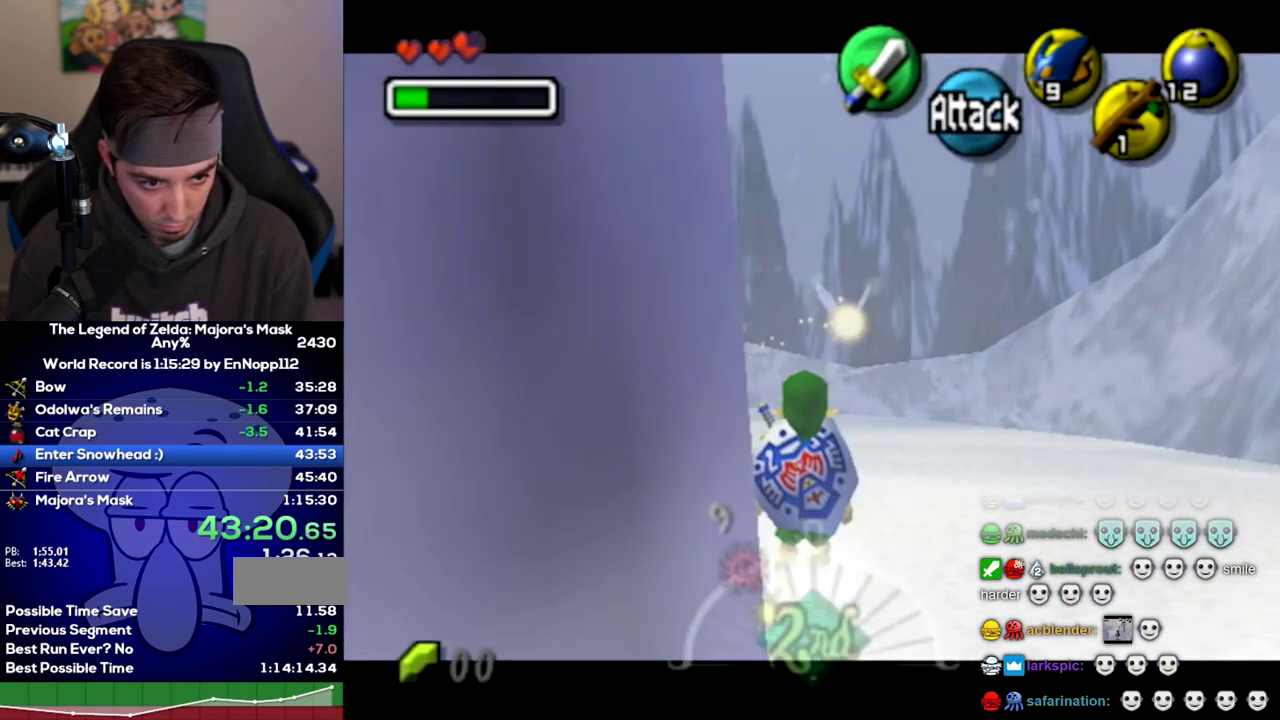
Gameplay with a controller (Nintendo layout); each line is a JSON object with the inputs held at the frame after it. "events" lists button and stick changes between this image and that frame as [ms after this image, input, new state], when the widget could be followed in between. Not read: L3 R3 START.
{"buttons": ["L1"], "left_stick": "right", "right_stick": "center", "events": []}
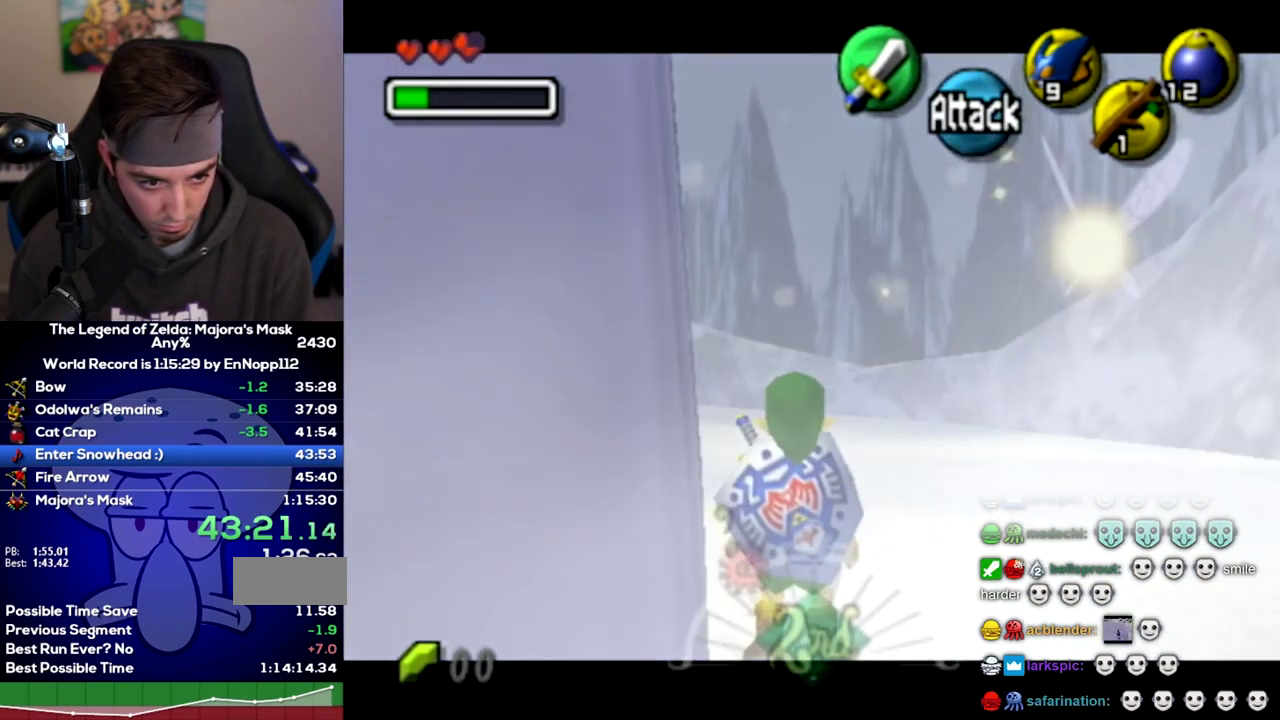
{"buttons": ["L1"], "left_stick": "right", "right_stick": "center", "events": []}
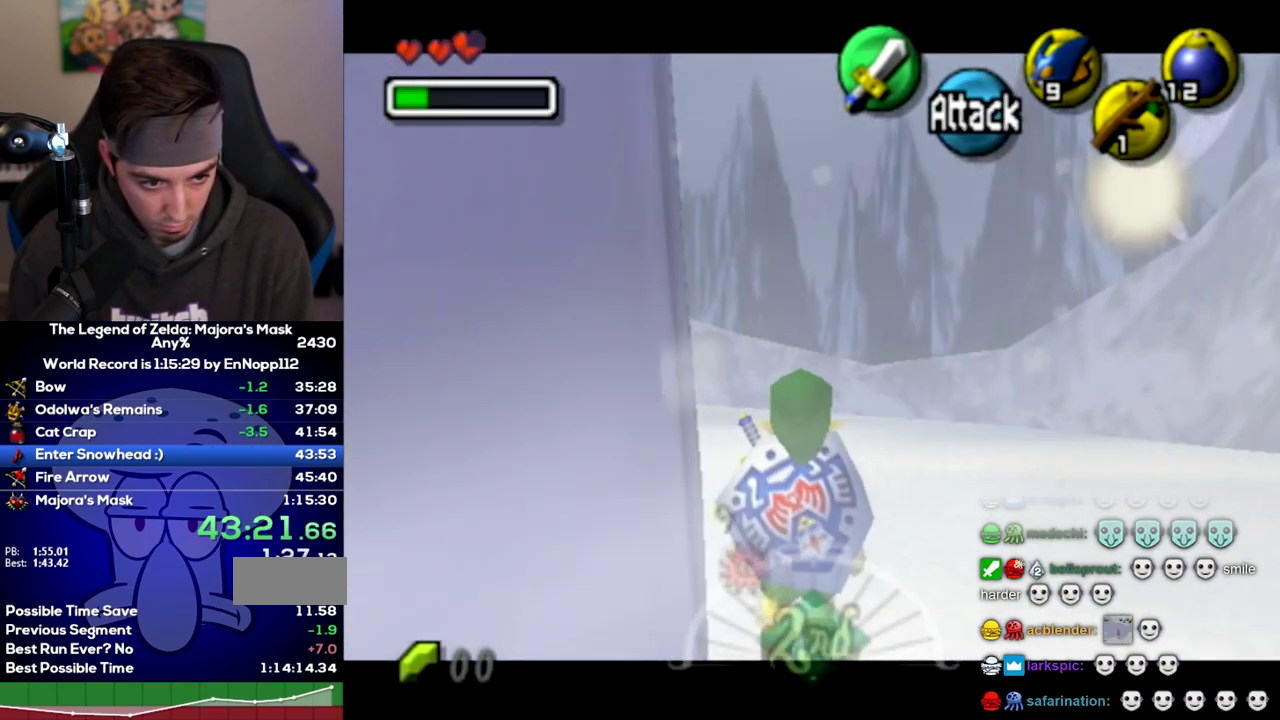
{"buttons": ["L1"], "left_stick": "right", "right_stick": "center", "events": []}
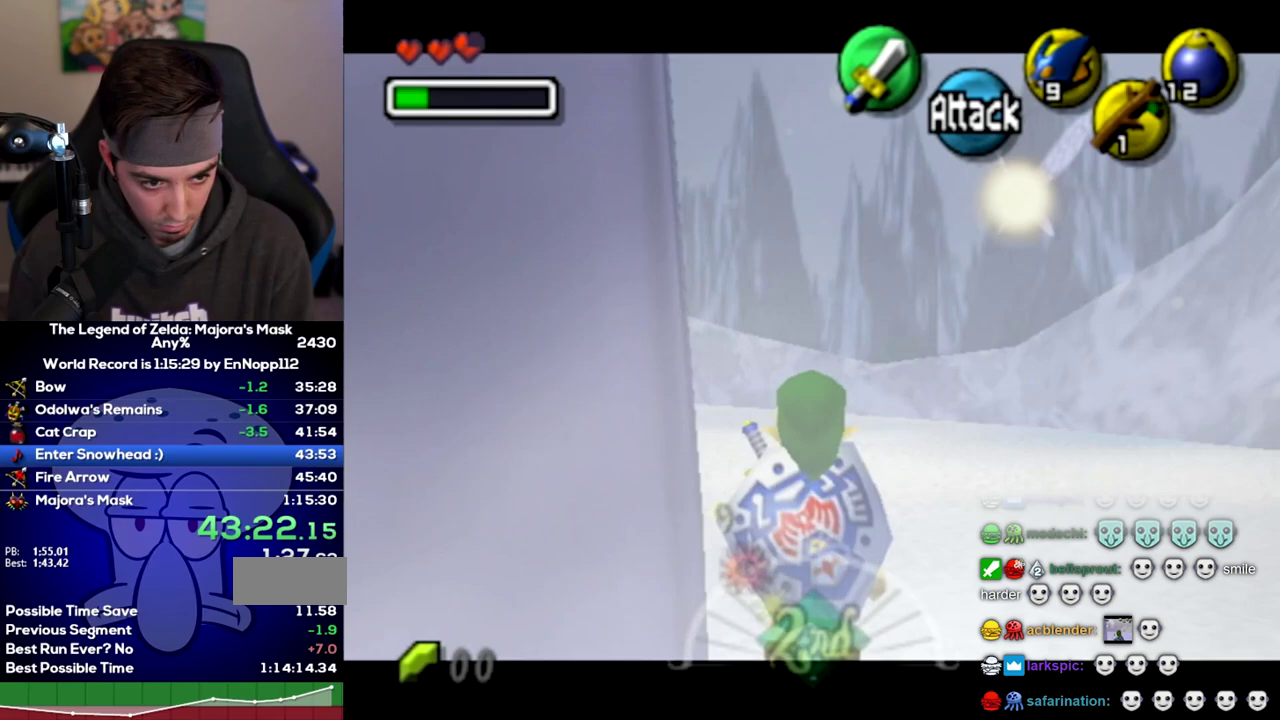
{"buttons": ["L1"], "left_stick": "right", "right_stick": "center", "events": []}
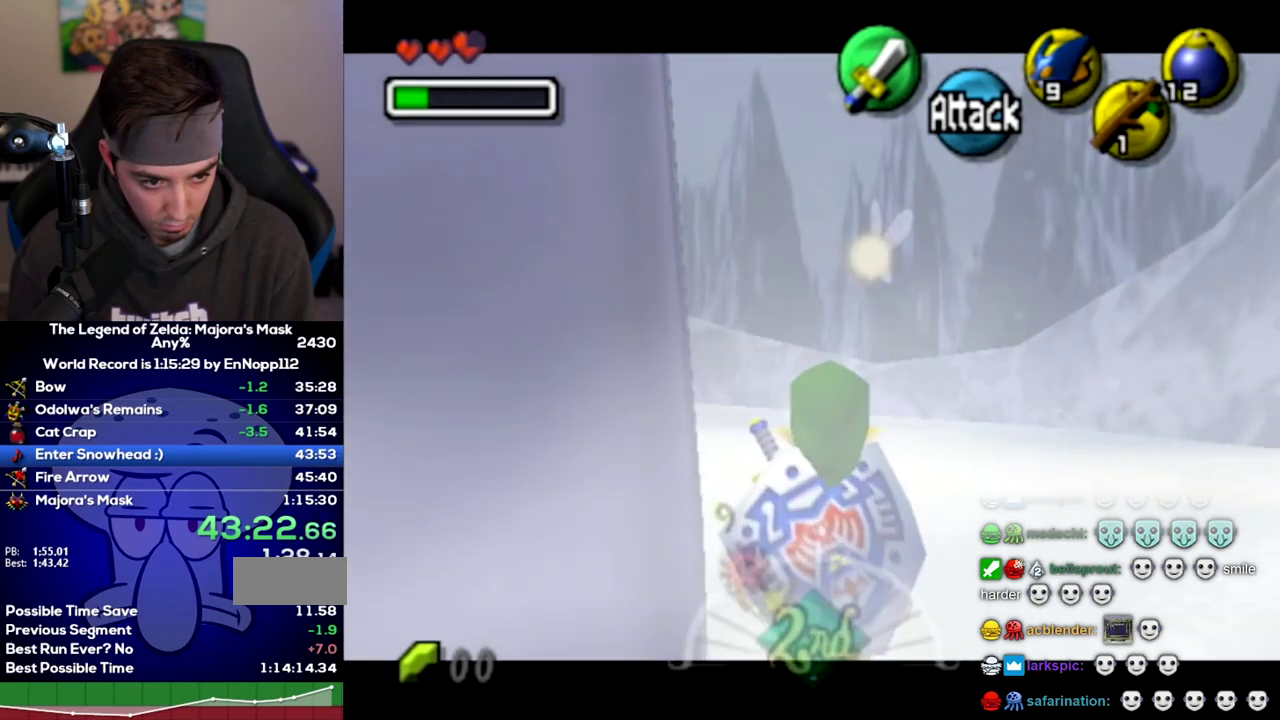
{"buttons": ["L1"], "left_stick": "right", "right_stick": "center", "events": []}
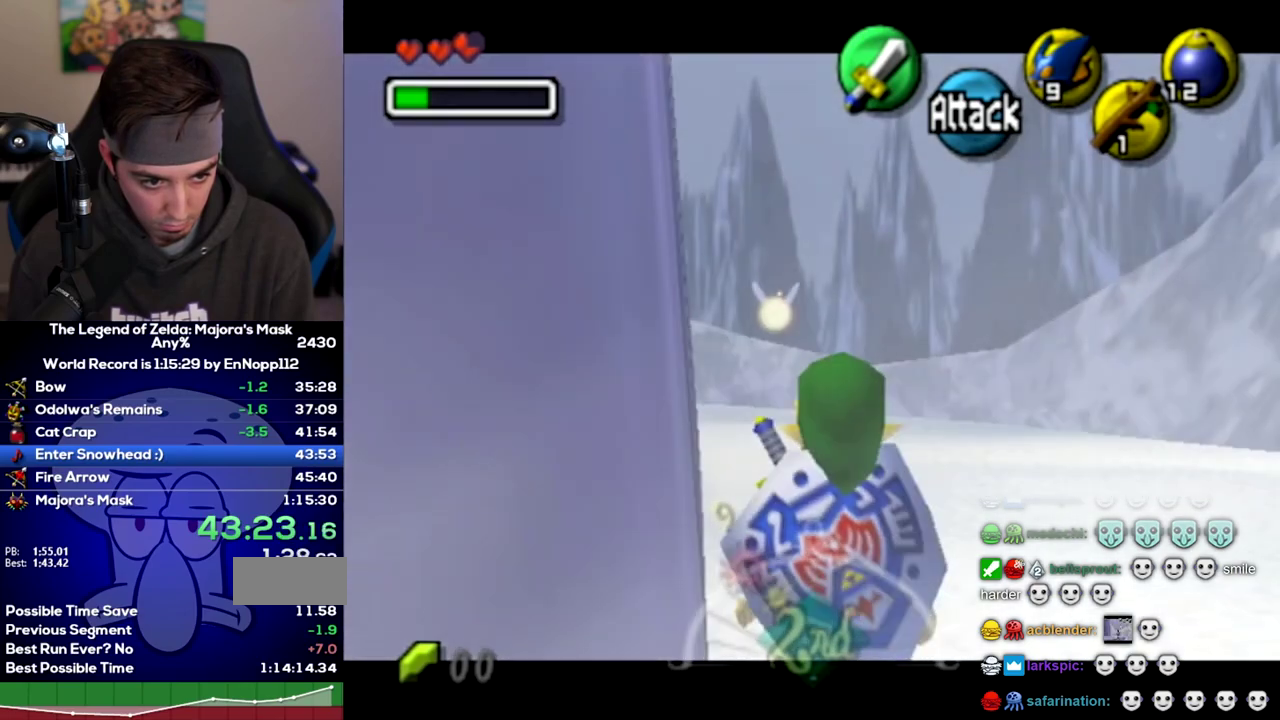
{"buttons": ["L1"], "left_stick": "right", "right_stick": "center", "events": []}
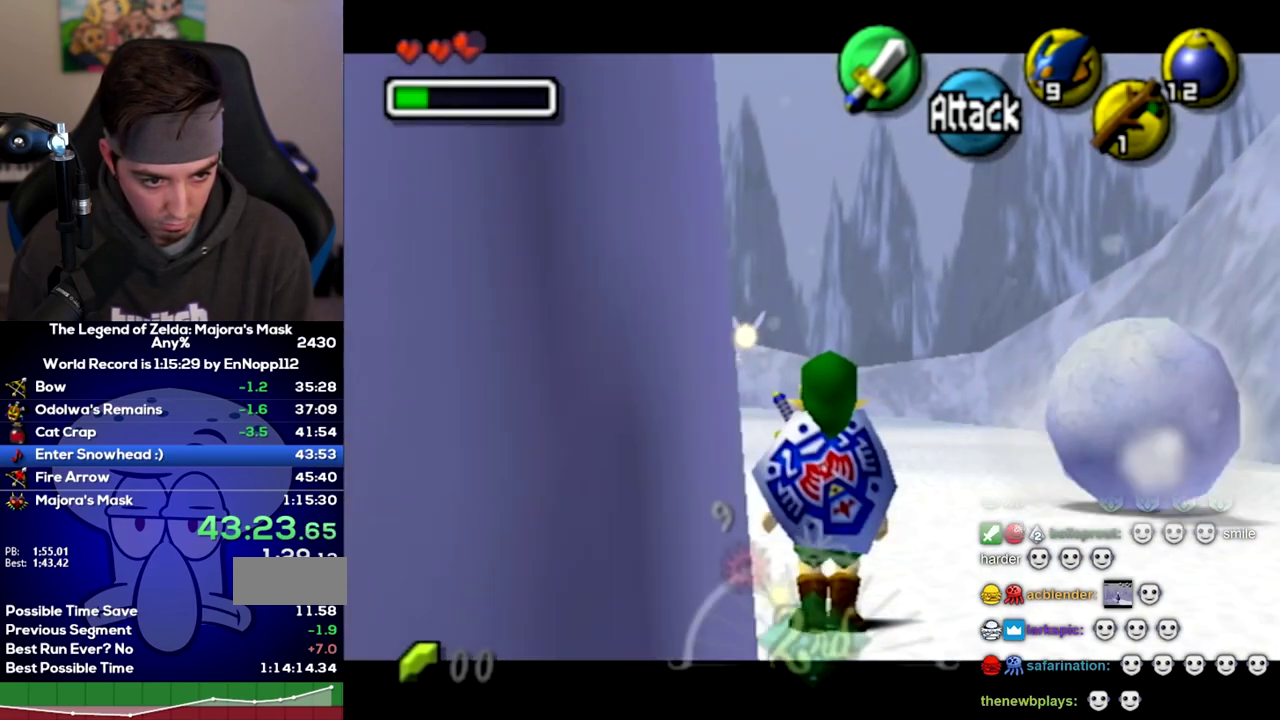
{"buttons": [], "left_stick": "right", "right_stick": "center", "events": [[500, "L1", "up"]]}
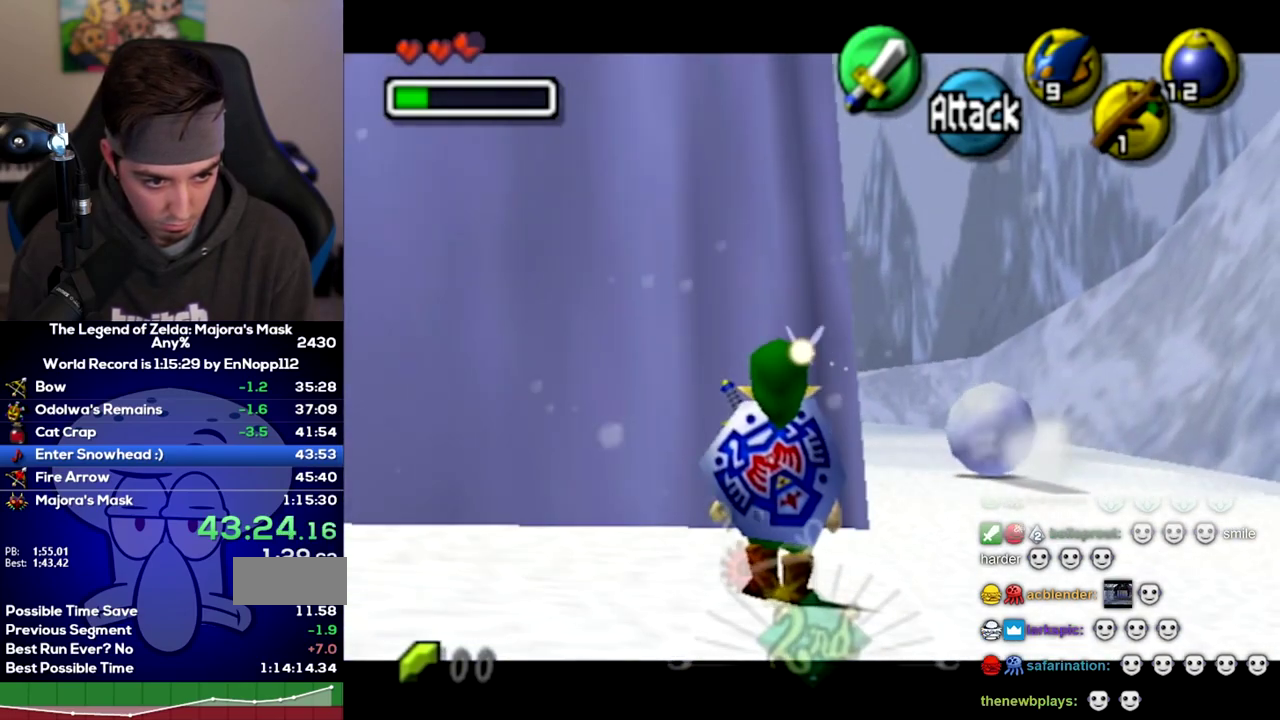
{"buttons": [], "left_stick": "right", "right_stick": "center", "events": [[133, "L1", "down"], [500, "L1", "up"]]}
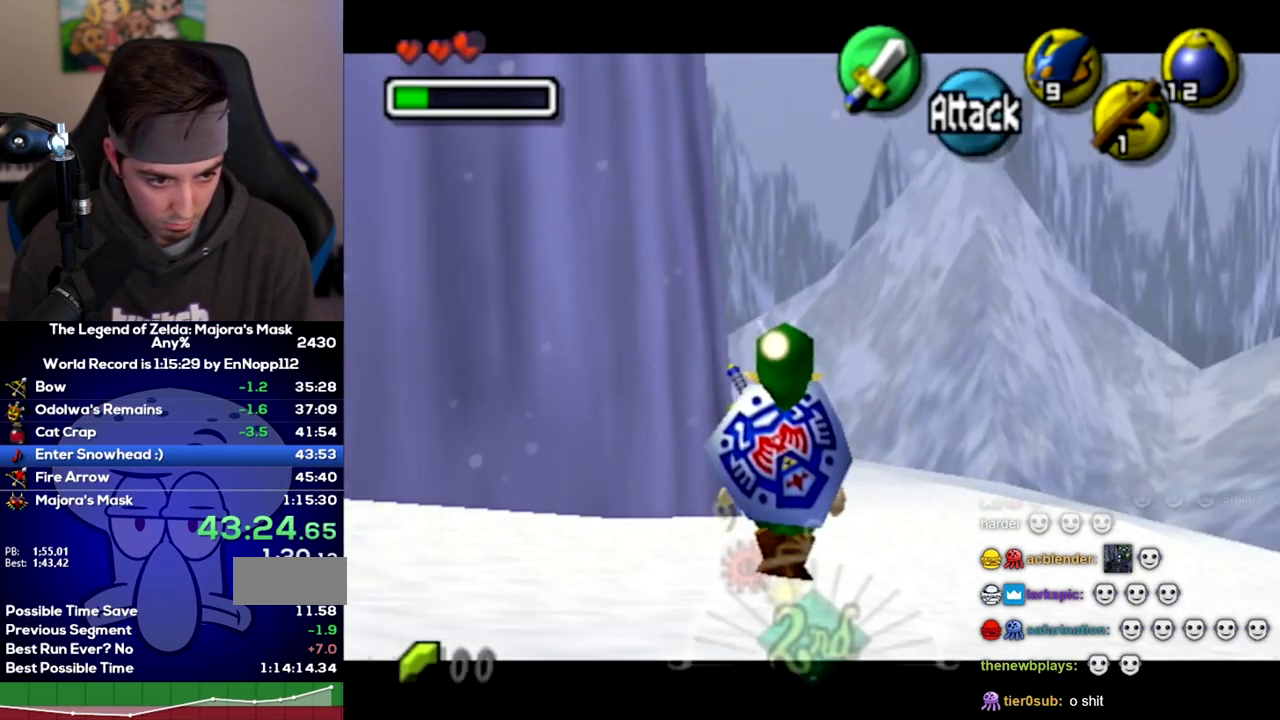
{"buttons": [], "left_stick": "right", "right_stick": "center", "events": [[100, "L1", "down"], [483, "L1", "up"]]}
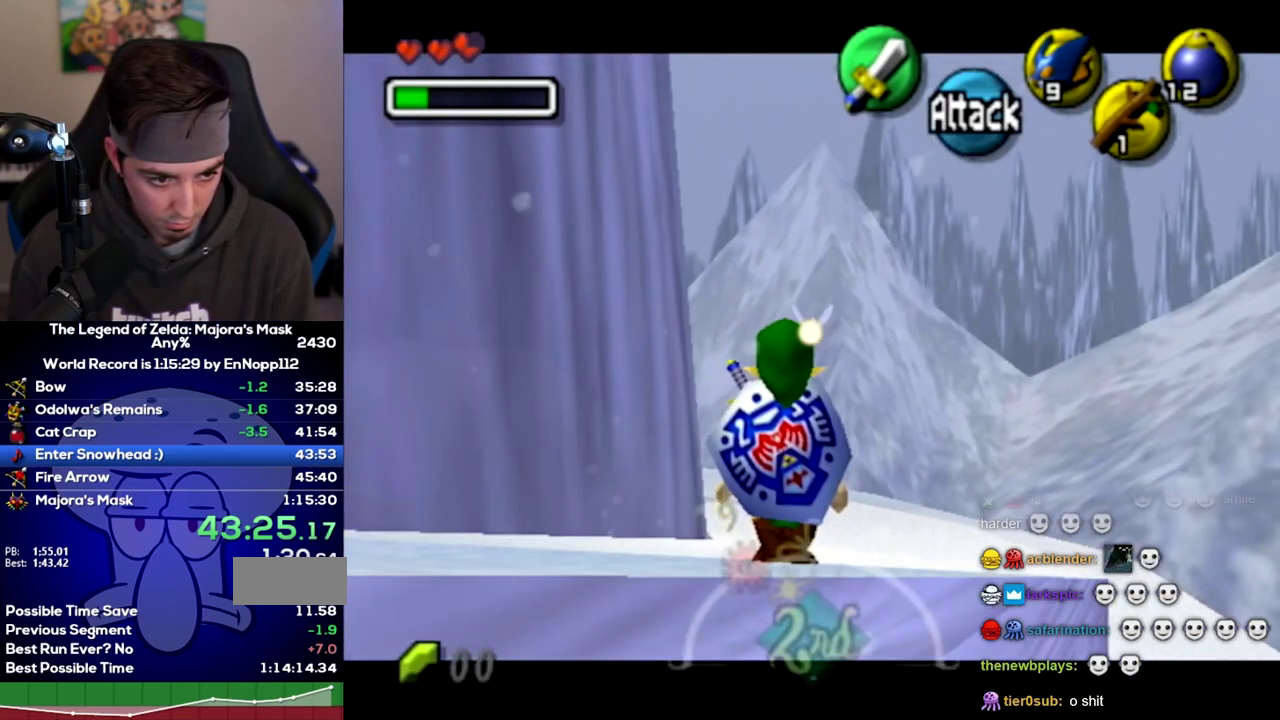
{"buttons": ["L1"], "left_stick": "right", "right_stick": "center", "events": [[33, "L1", "down"]]}
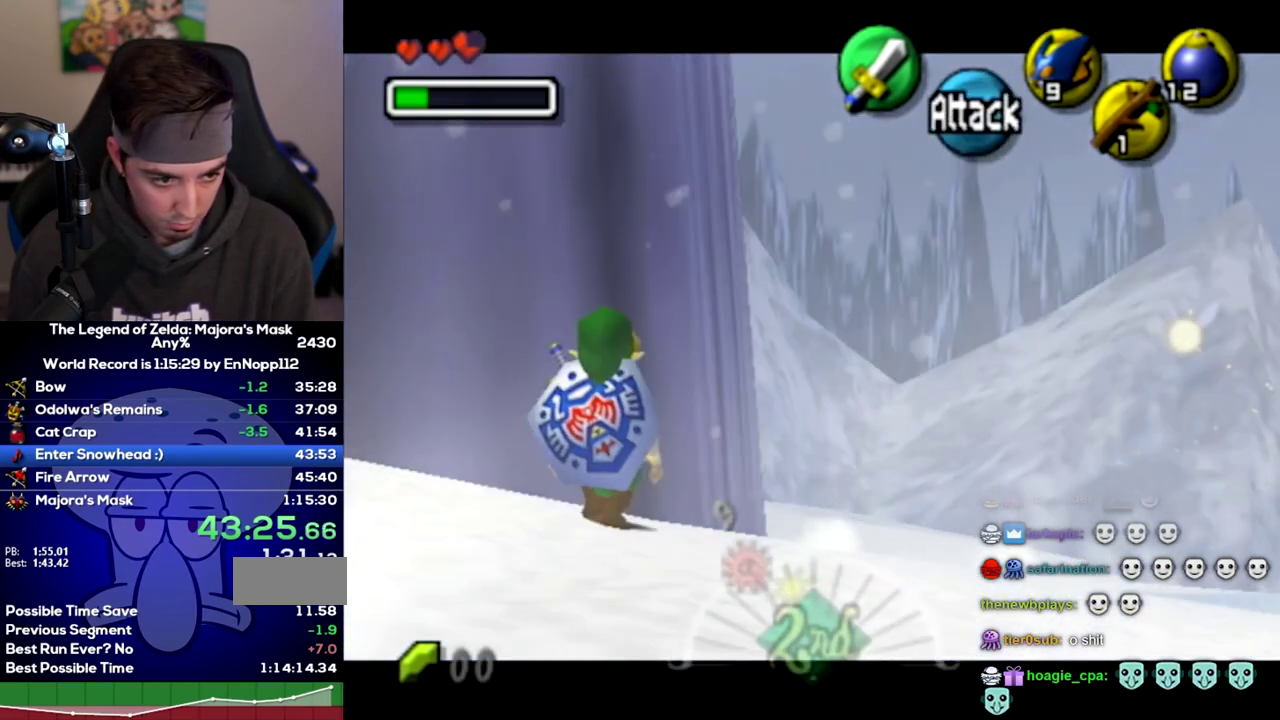
{"buttons": ["L1"], "left_stick": "right", "right_stick": "center", "events": []}
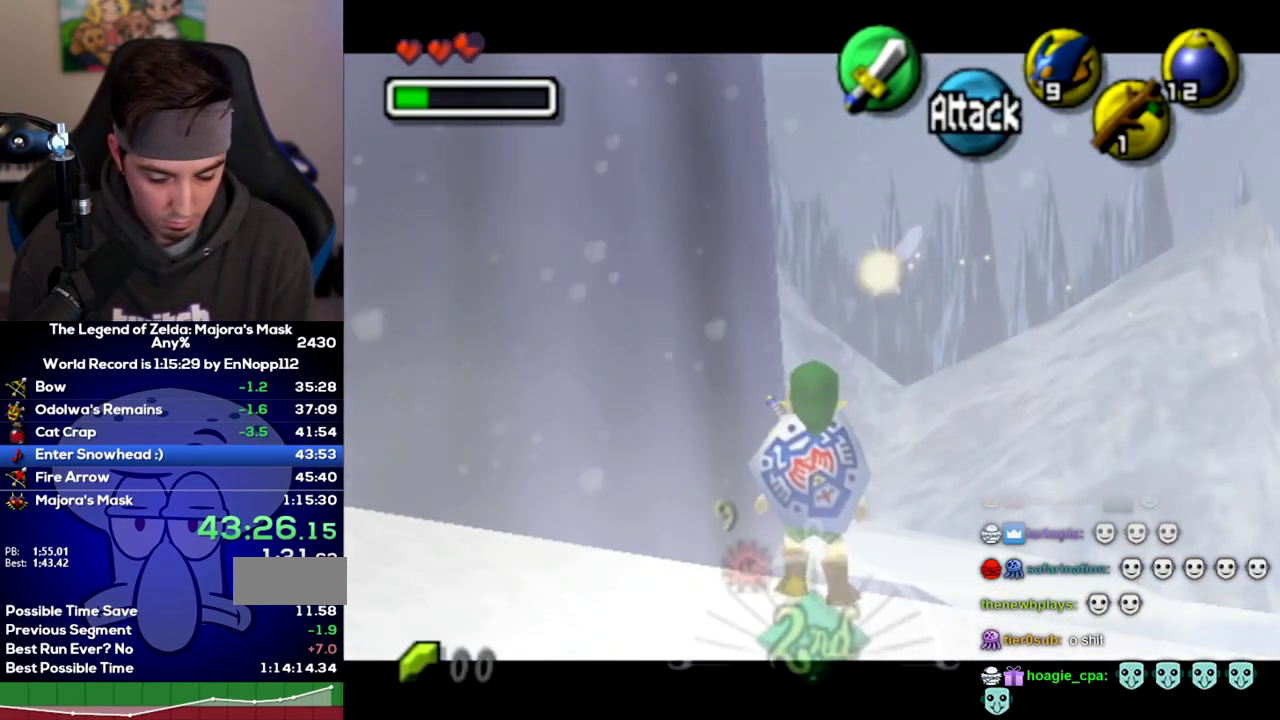
{"buttons": ["L1"], "left_stick": "right", "right_stick": "center", "events": []}
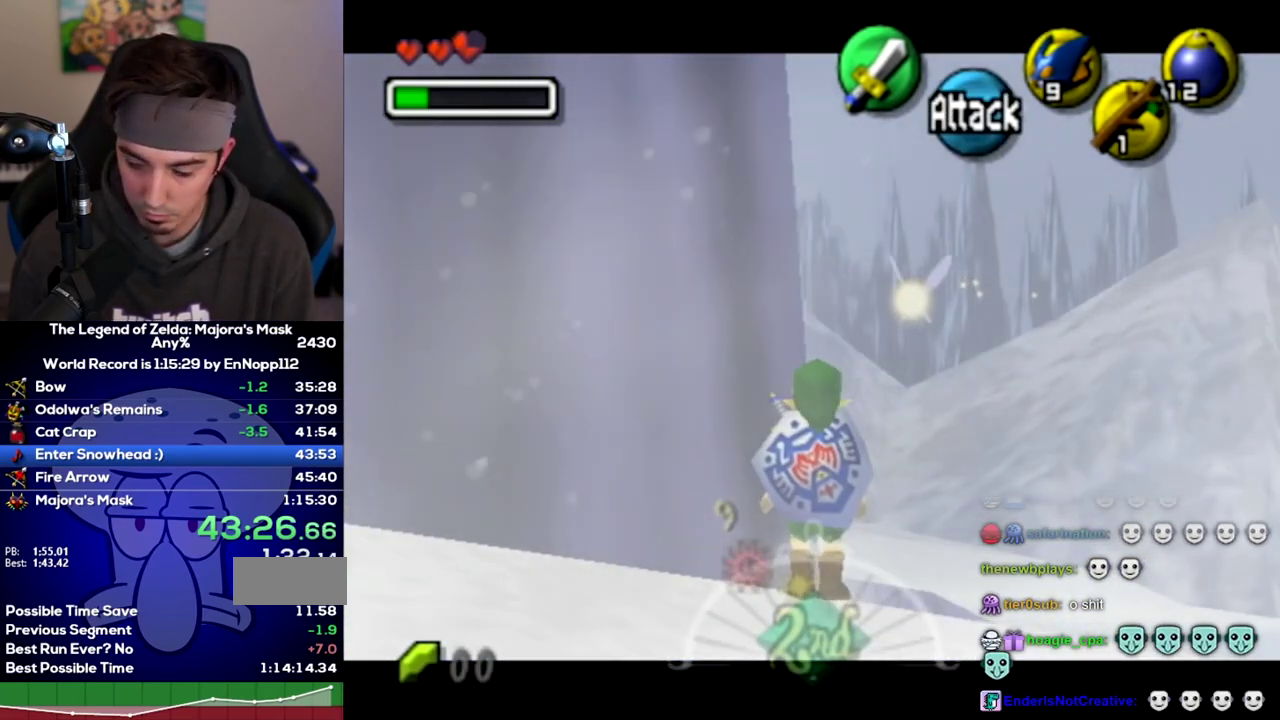
{"buttons": ["L1"], "left_stick": "right", "right_stick": "center", "events": []}
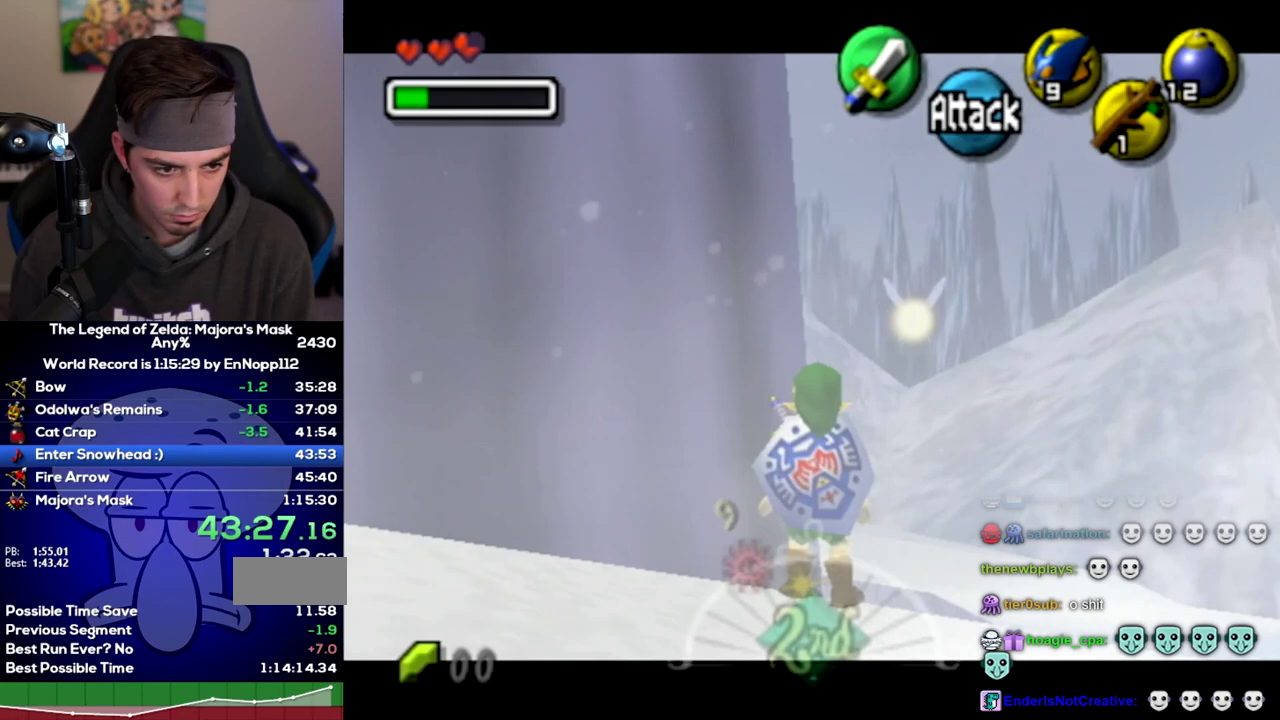
{"buttons": [], "left_stick": "right", "right_stick": "center", "events": [[433, "L1", "up"]]}
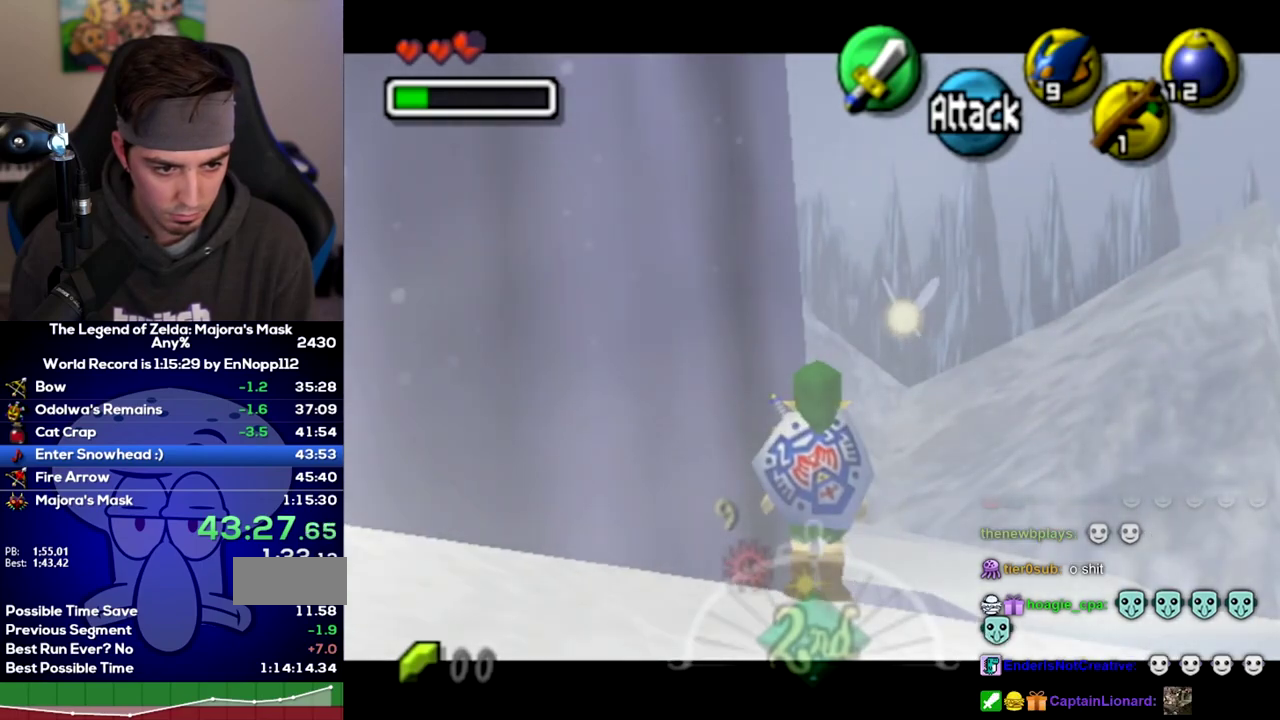
{"buttons": ["L1"], "left_stick": "right", "right_stick": "center", "events": [[100, "L1", "down"]]}
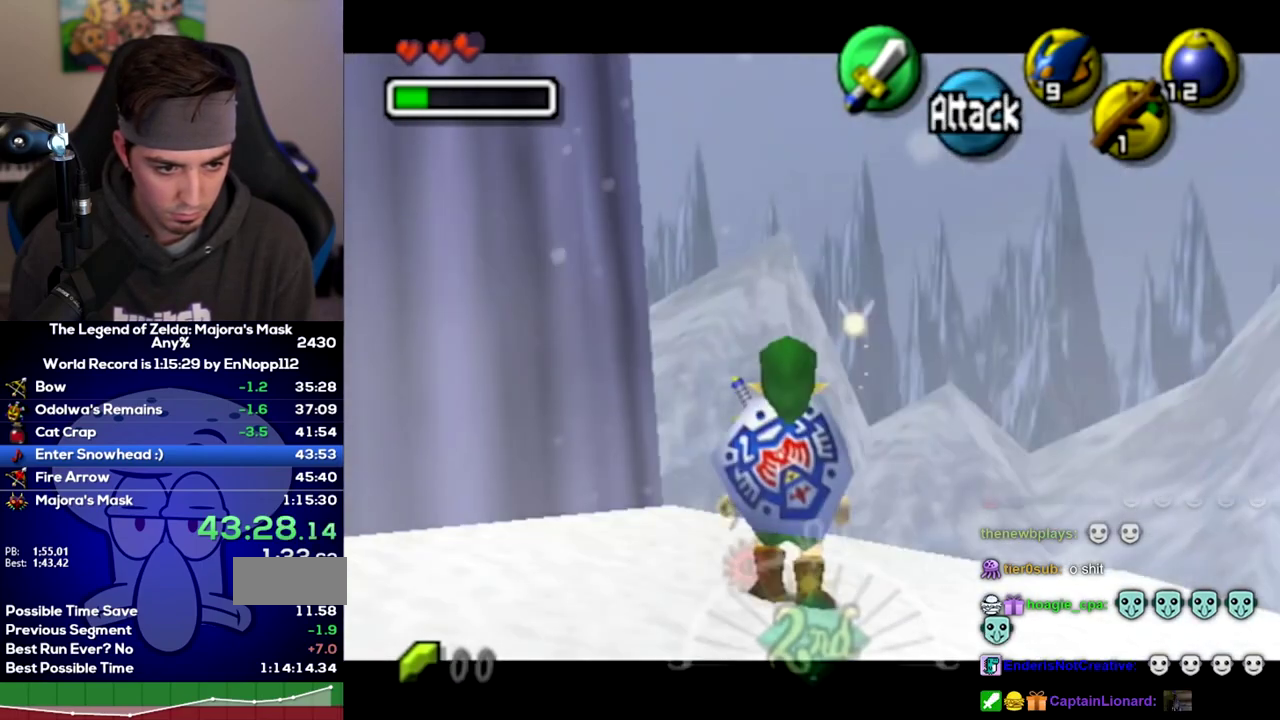
{"buttons": ["L1"], "left_stick": "right", "right_stick": "center", "events": [[200, "L1", "up"], [317, "L1", "down"]]}
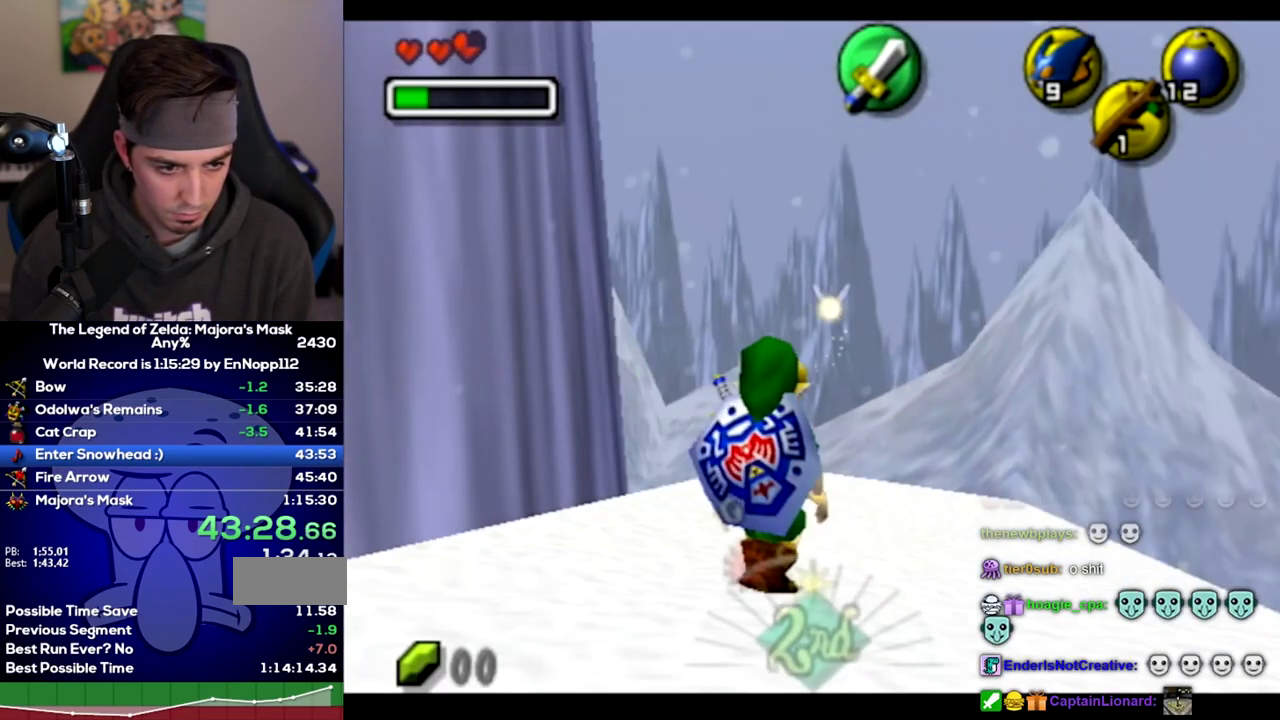
{"buttons": ["L1"], "left_stick": "right", "right_stick": "center", "events": []}
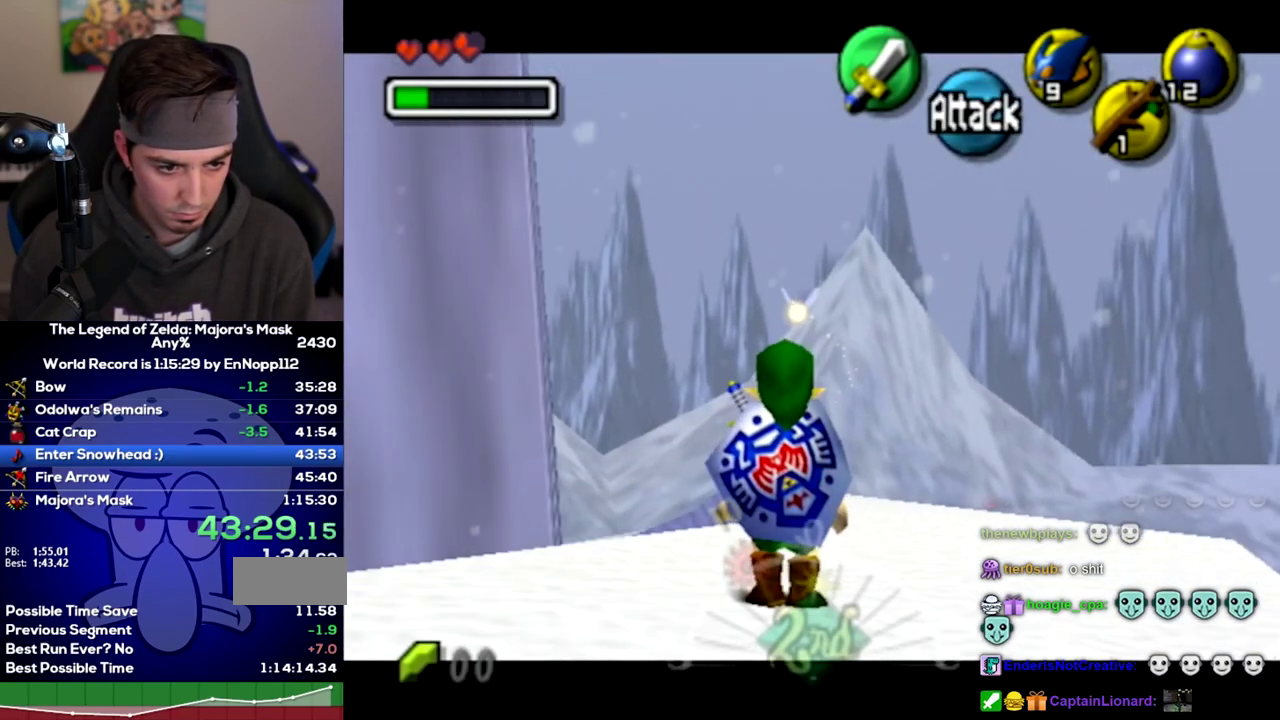
{"buttons": ["L1"], "left_stick": "right", "right_stick": "center", "events": [[167, "L1", "up"], [317, "L1", "down"]]}
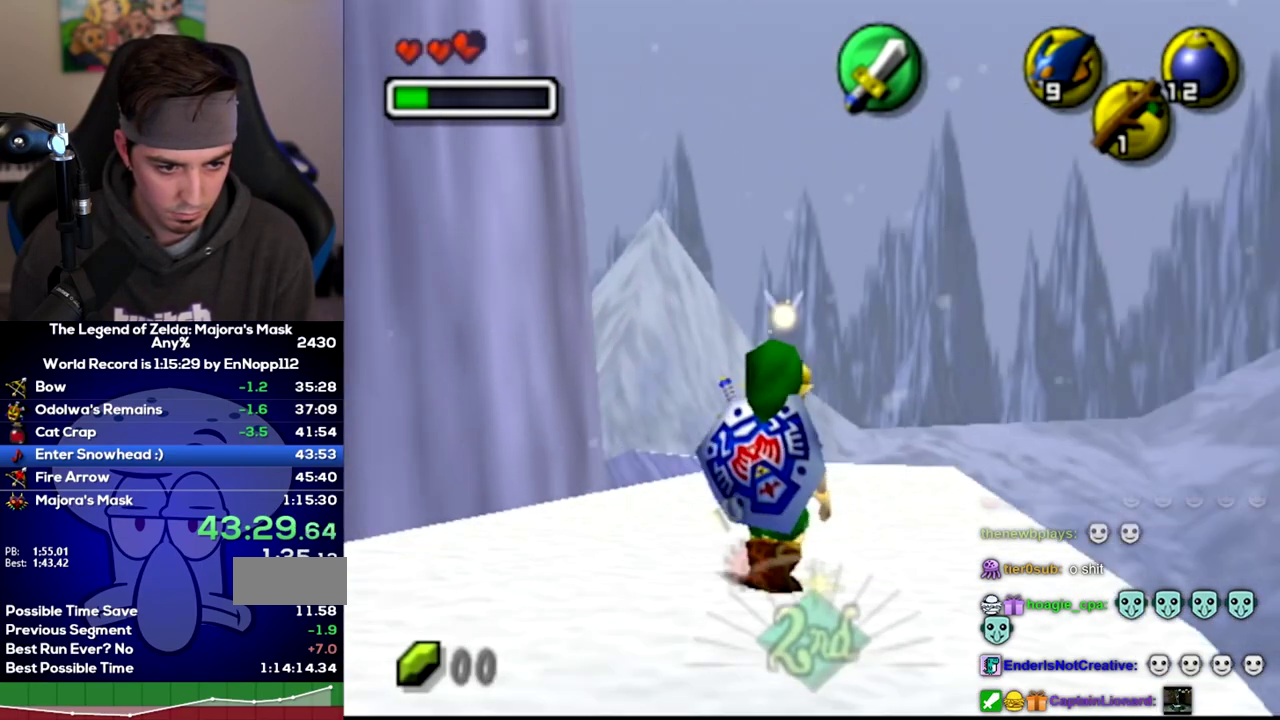
{"buttons": [], "left_stick": "center", "right_stick": "center", "events": [[167, "L1", "up"], [250, "L1", "down"], [467, "left_stick", "center"], [500, "L1", "up"]]}
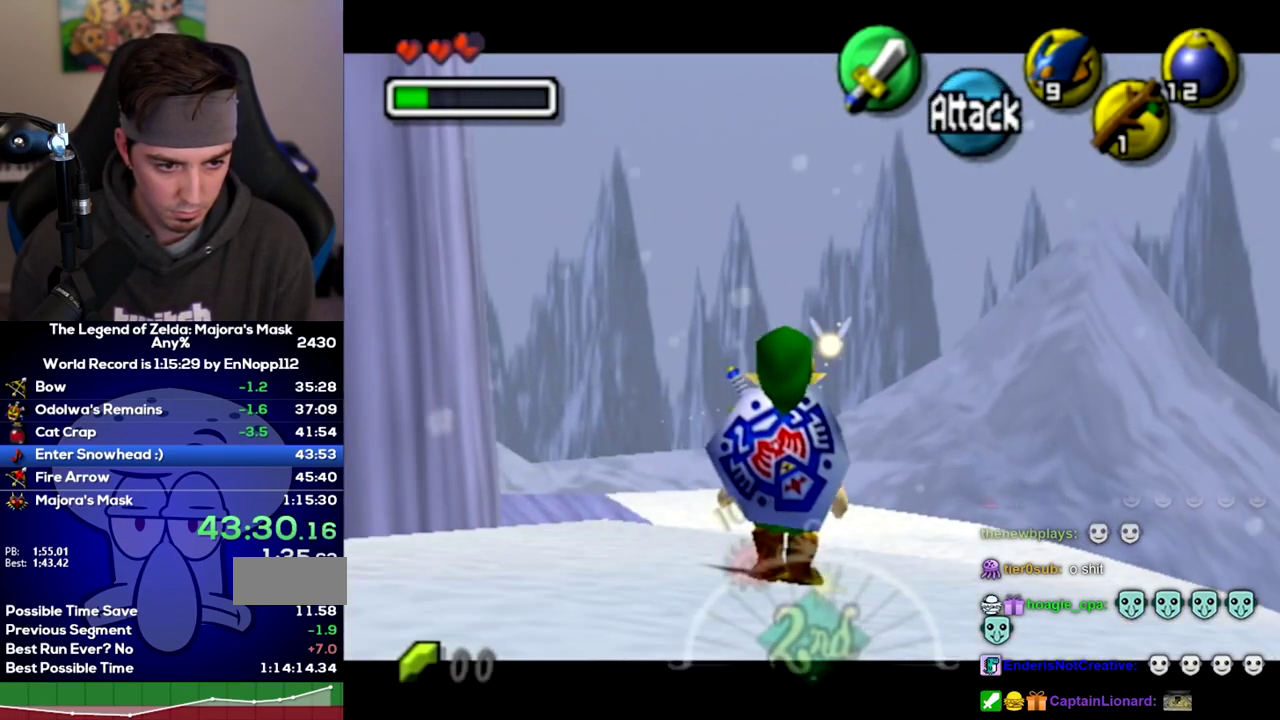
{"buttons": ["L1"], "left_stick": "center", "right_stick": "center", "events": [[133, "left_stick", "down"], [250, "L1", "down"], [350, "left_stick", "center"]]}
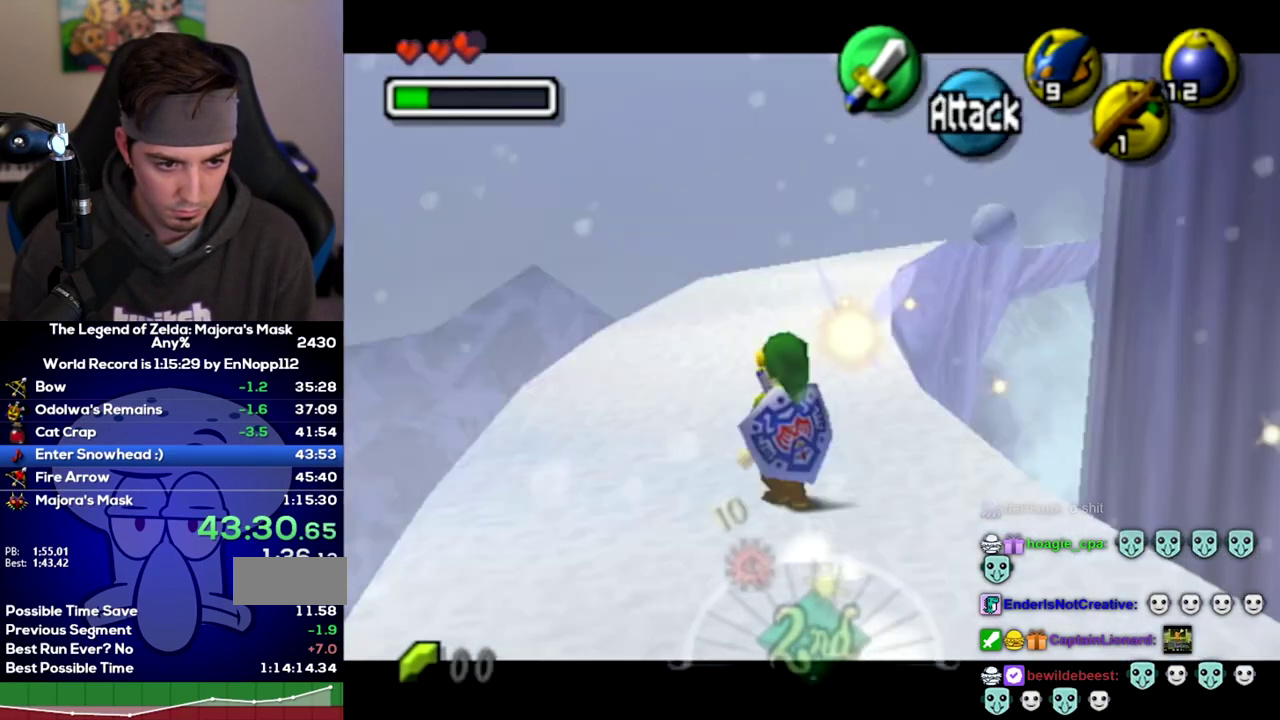
{"buttons": ["L1"], "left_stick": "up-right", "right_stick": "center", "events": [[133, "L1", "up"], [167, "left_stick", "down-left"], [317, "left_stick", "up-right"], [450, "L1", "down"]]}
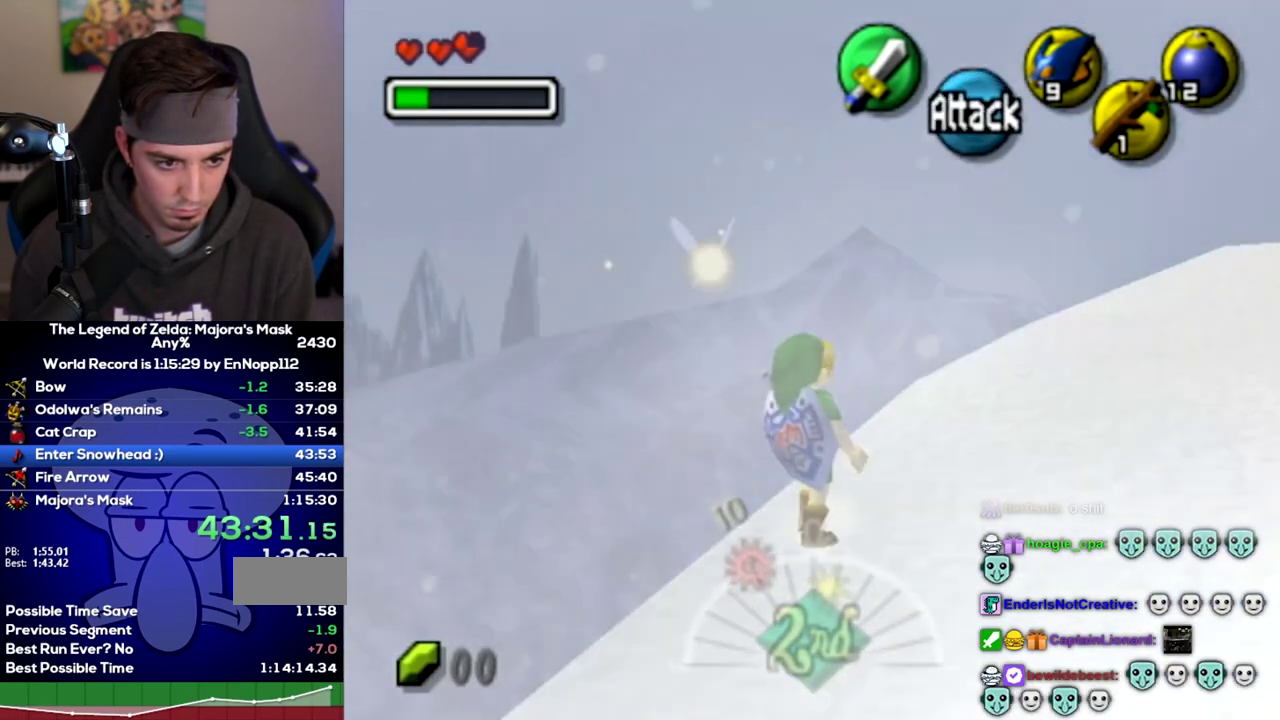
{"buttons": ["L1"], "left_stick": "down", "right_stick": "center", "events": [[33, "left_stick", "center"], [217, "left_stick", "down"]]}